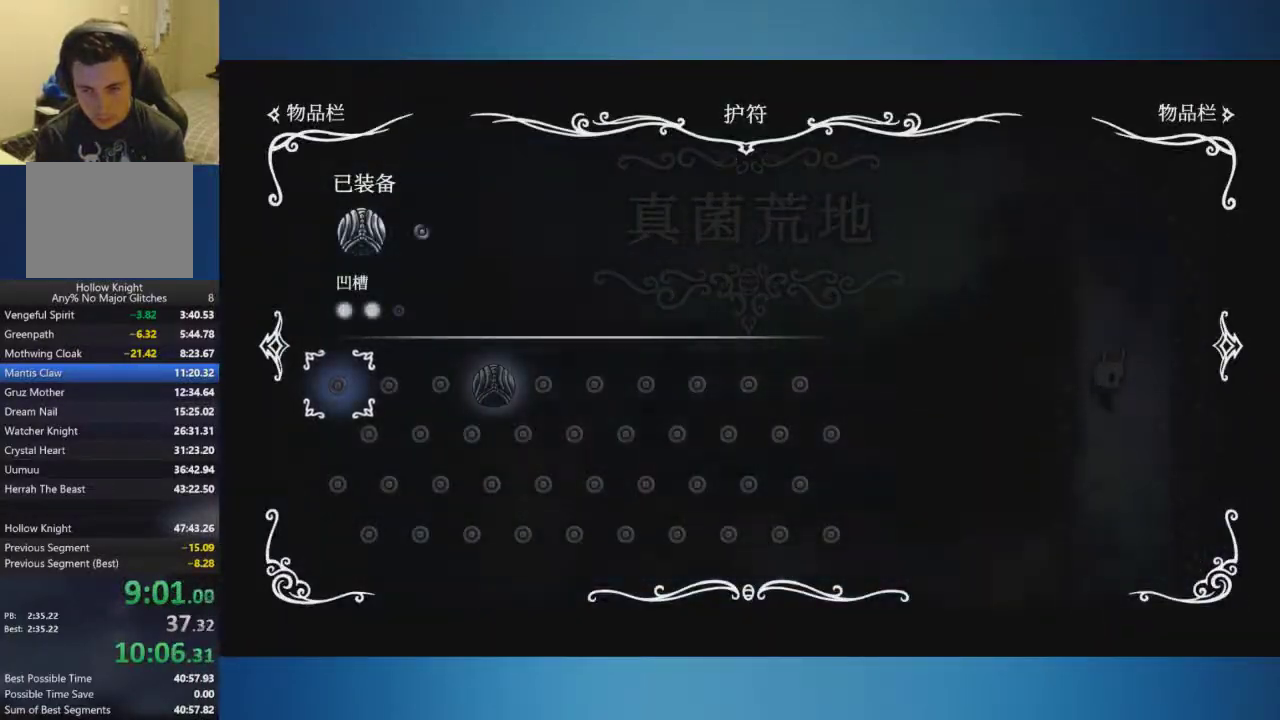
Gameplay with a controller (Xbox layout); each line is a JSON object with the inputs held at the frame after it. "events" lists button and stick changes between this image and that frame as [ms after this image, input, new state], when the widget could be followed in between. Not read: L1 L2 L3 R1 R2 R3.
{"buttons": ["SELECT"], "left_stick": "center", "right_stick": "center", "events": [[384, "SELECT", "down"]]}
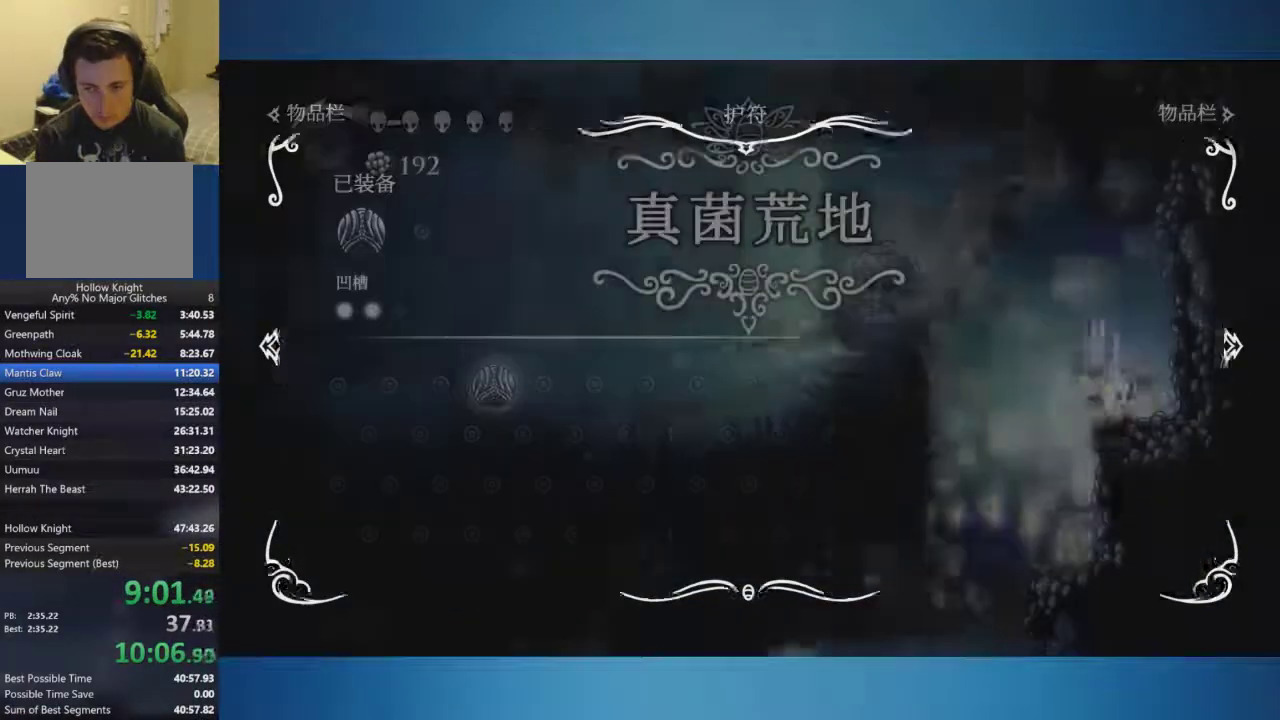
{"buttons": [], "left_stick": "down-left", "right_stick": "center", "events": [[83, "left_stick", "down-left"], [150, "SELECT", "up"]]}
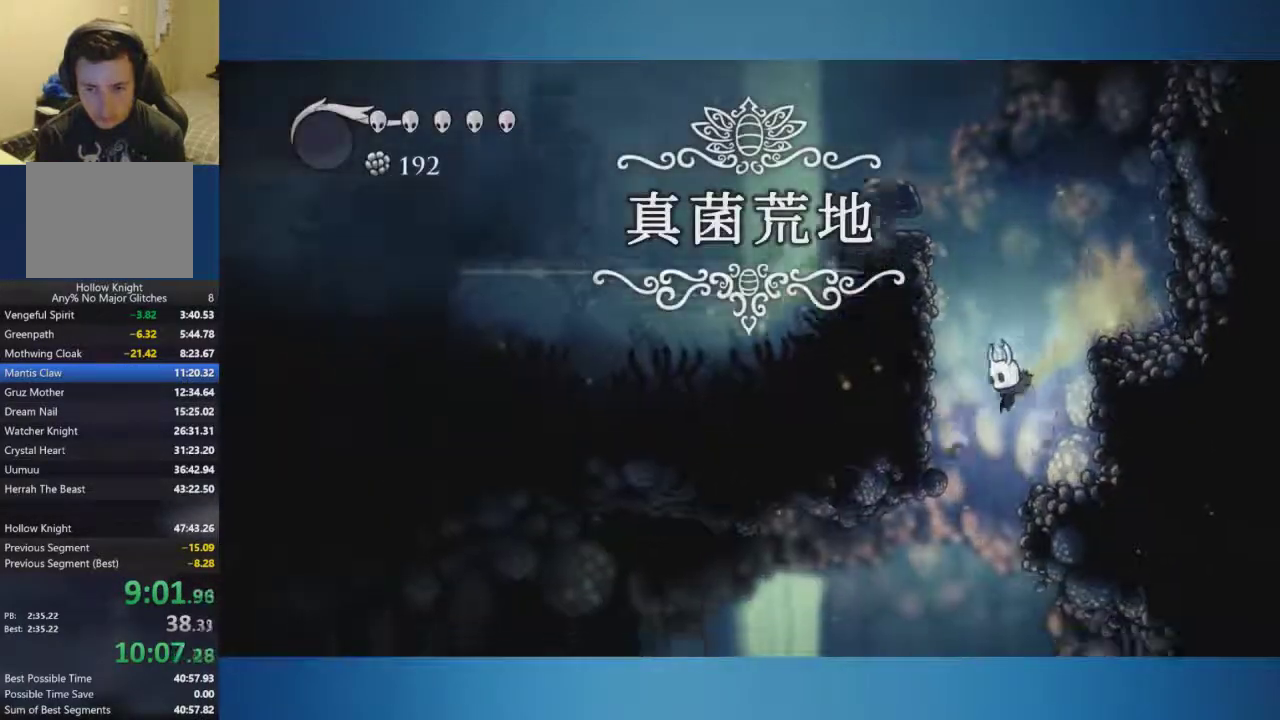
{"buttons": [], "left_stick": "left", "right_stick": "center", "events": [[17, "left_stick", "center"], [84, "left_stick", "down-left"], [484, "left_stick", "left"]]}
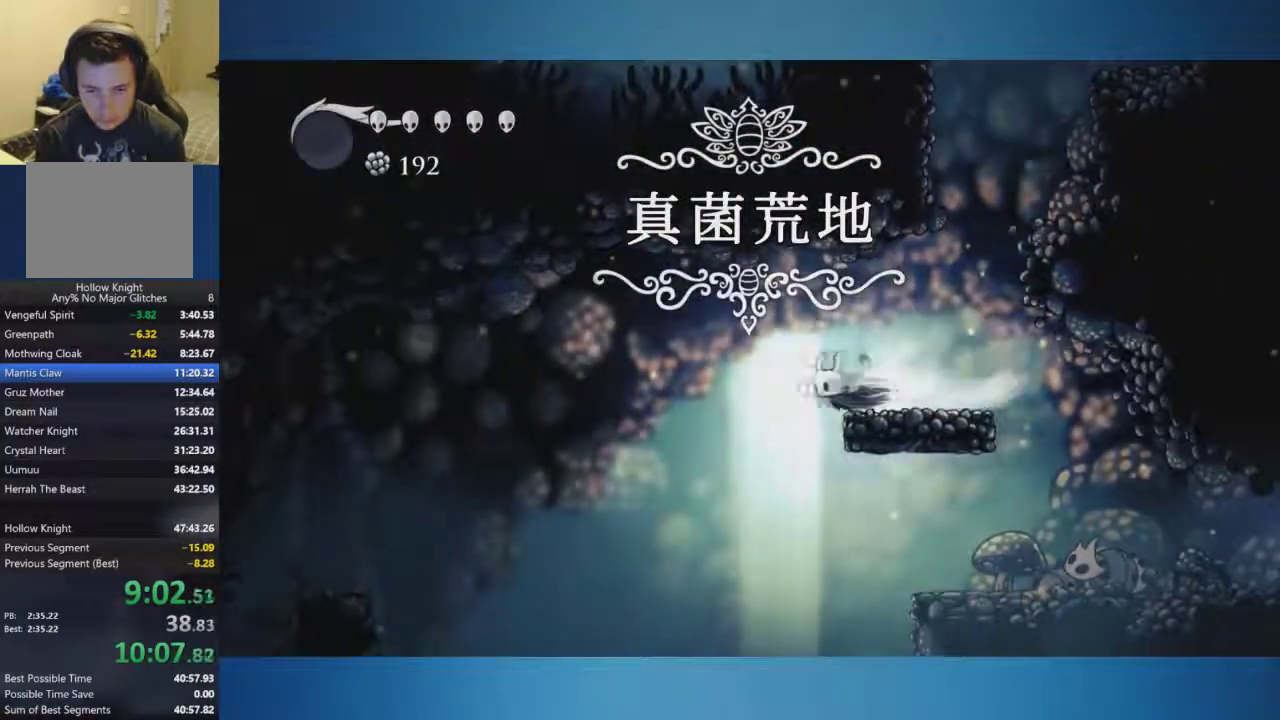
{"buttons": [], "left_stick": "down-left", "right_stick": "center", "events": [[250, "left_stick", "down-left"]]}
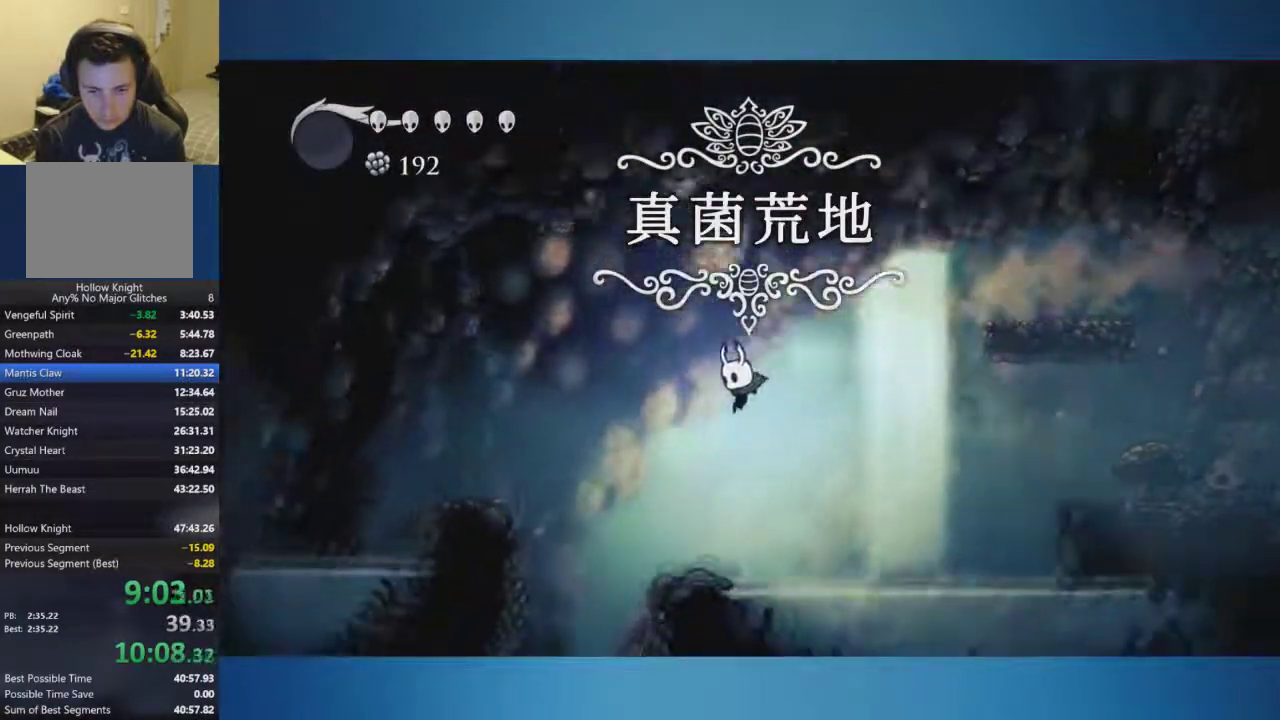
{"buttons": [], "left_stick": "center", "right_stick": "center", "events": [[451, "left_stick", "center"]]}
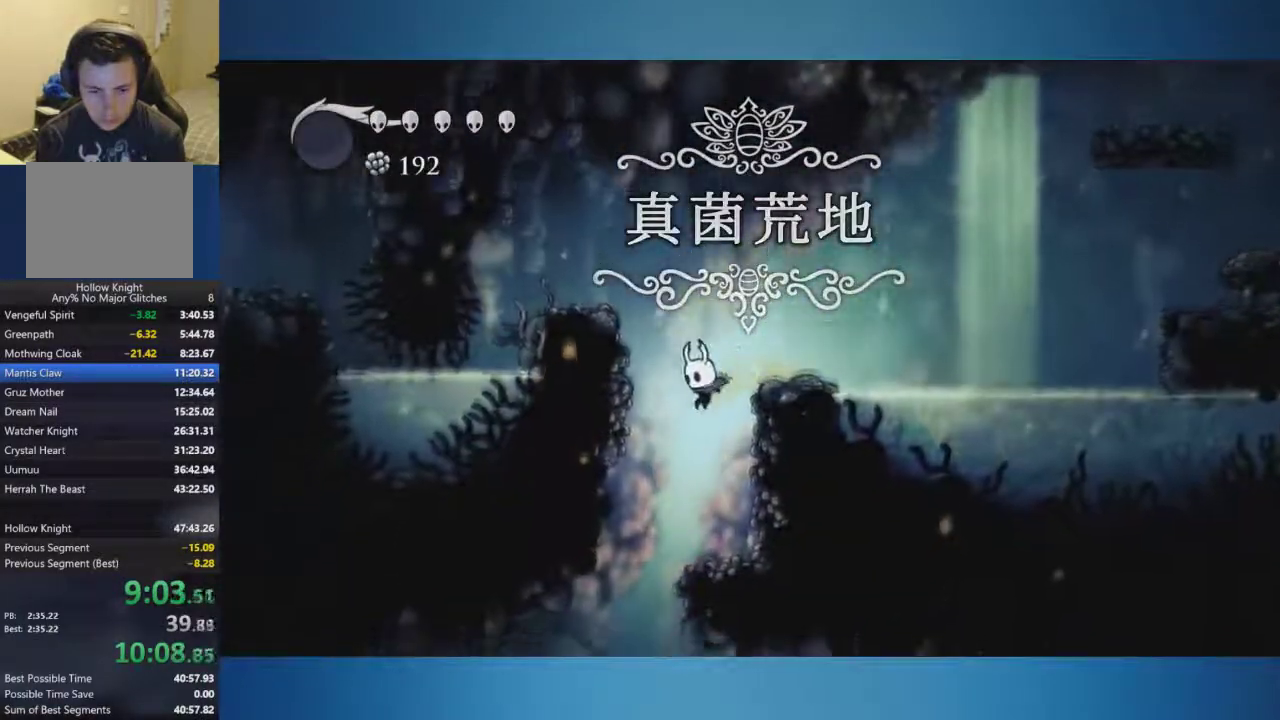
{"buttons": [], "left_stick": "down-left", "right_stick": "center", "events": [[317, "left_stick", "down-left"]]}
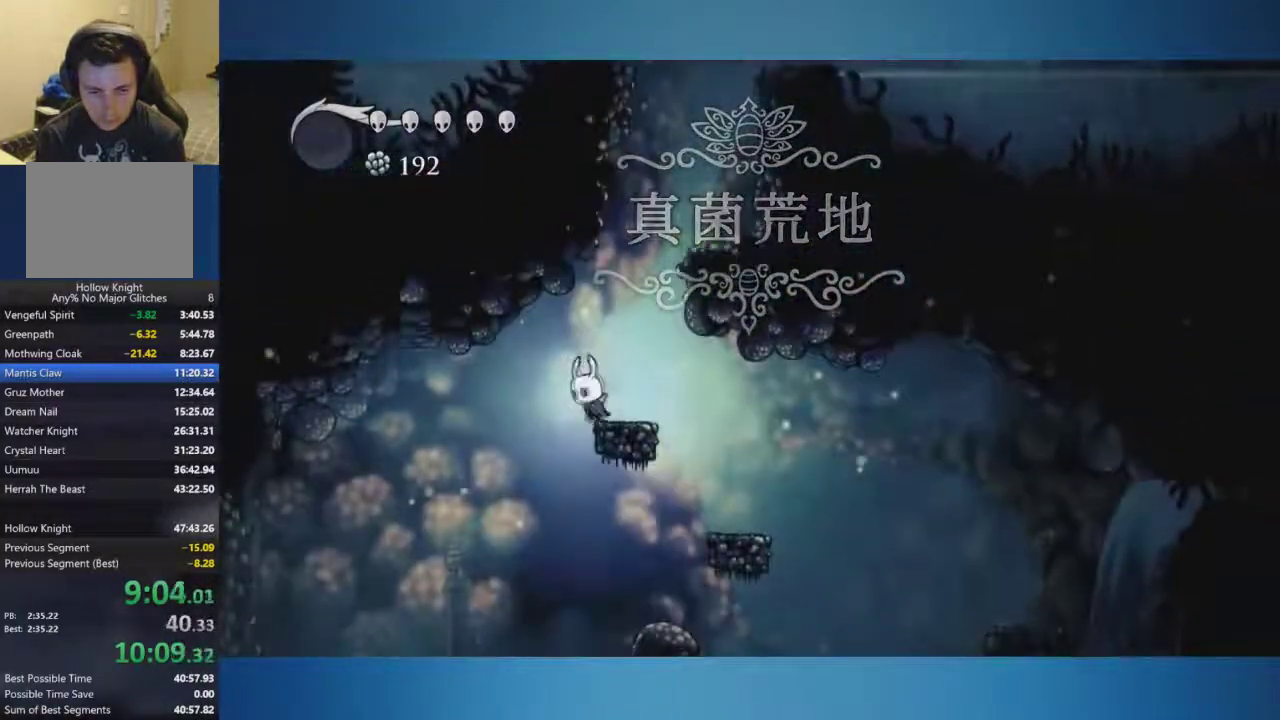
{"buttons": [], "left_stick": "center", "right_stick": "center", "events": [[351, "left_stick", "center"]]}
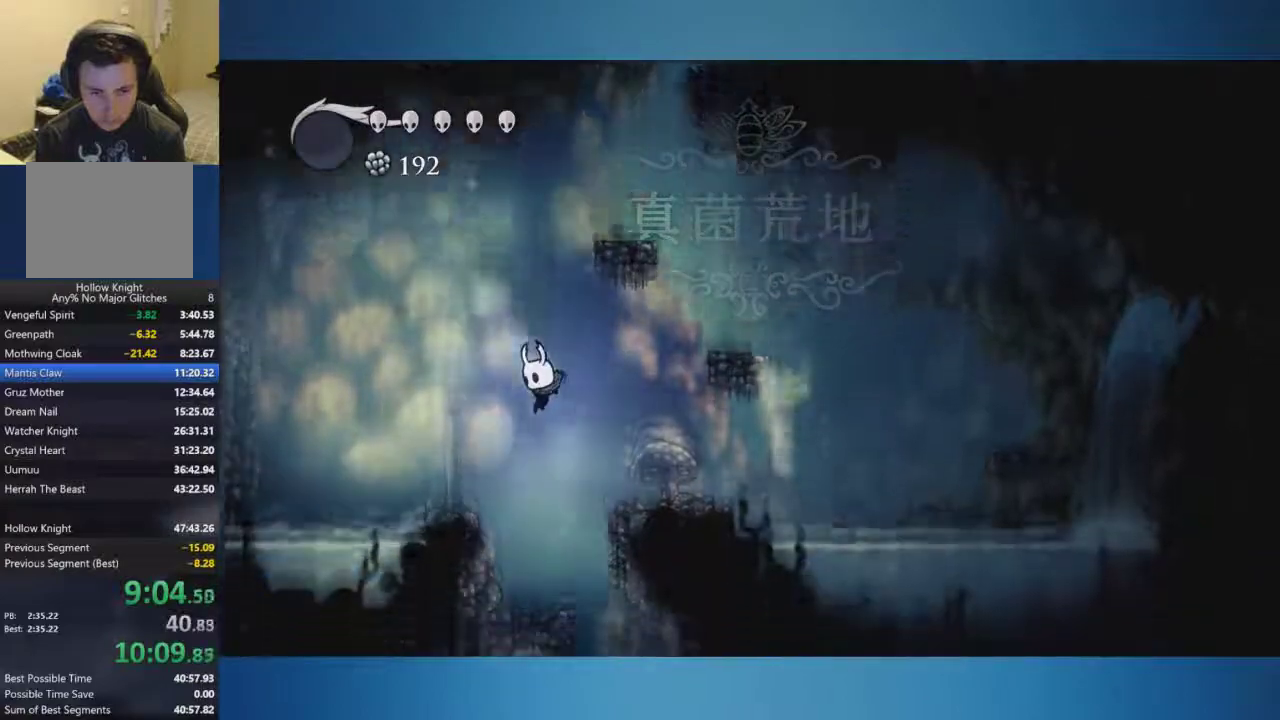
{"buttons": [], "left_stick": "right", "right_stick": "center", "events": [[250, "left_stick", "right"]]}
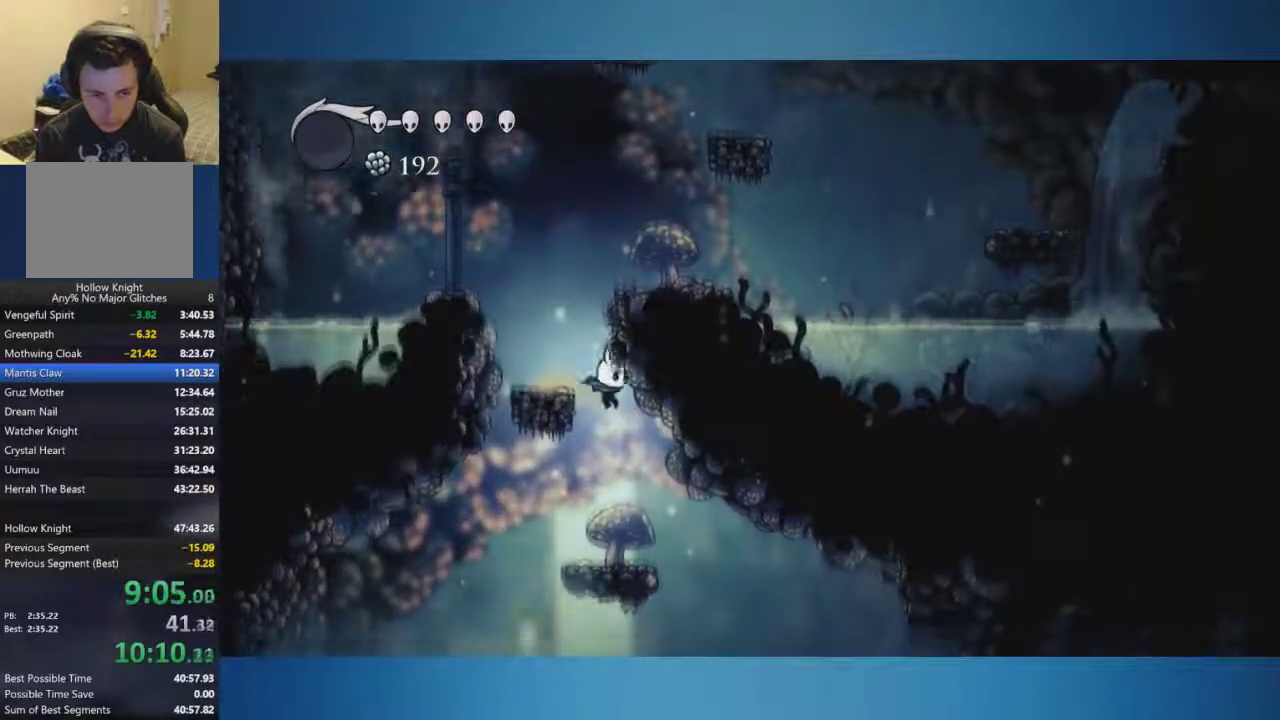
{"buttons": [], "left_stick": "right", "right_stick": "center", "events": [[150, "left_stick", "center"], [234, "left_stick", "right"]]}
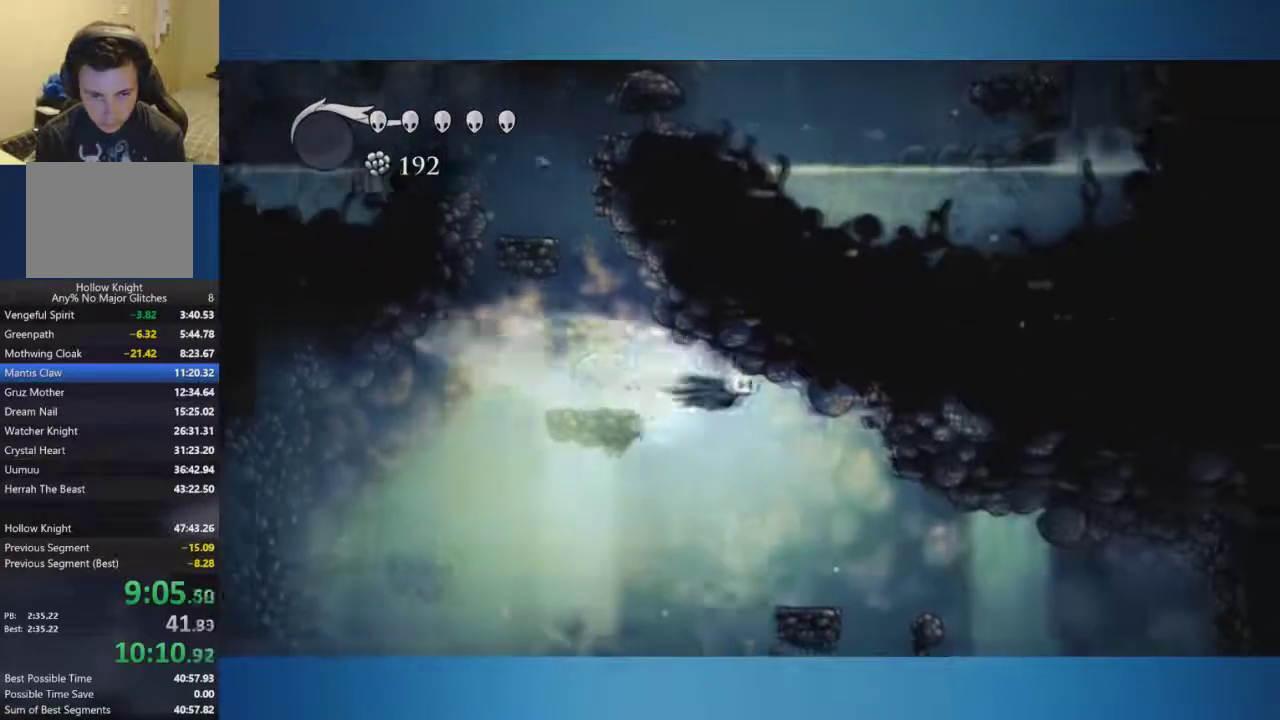
{"buttons": [], "left_stick": "right", "right_stick": "center", "events": []}
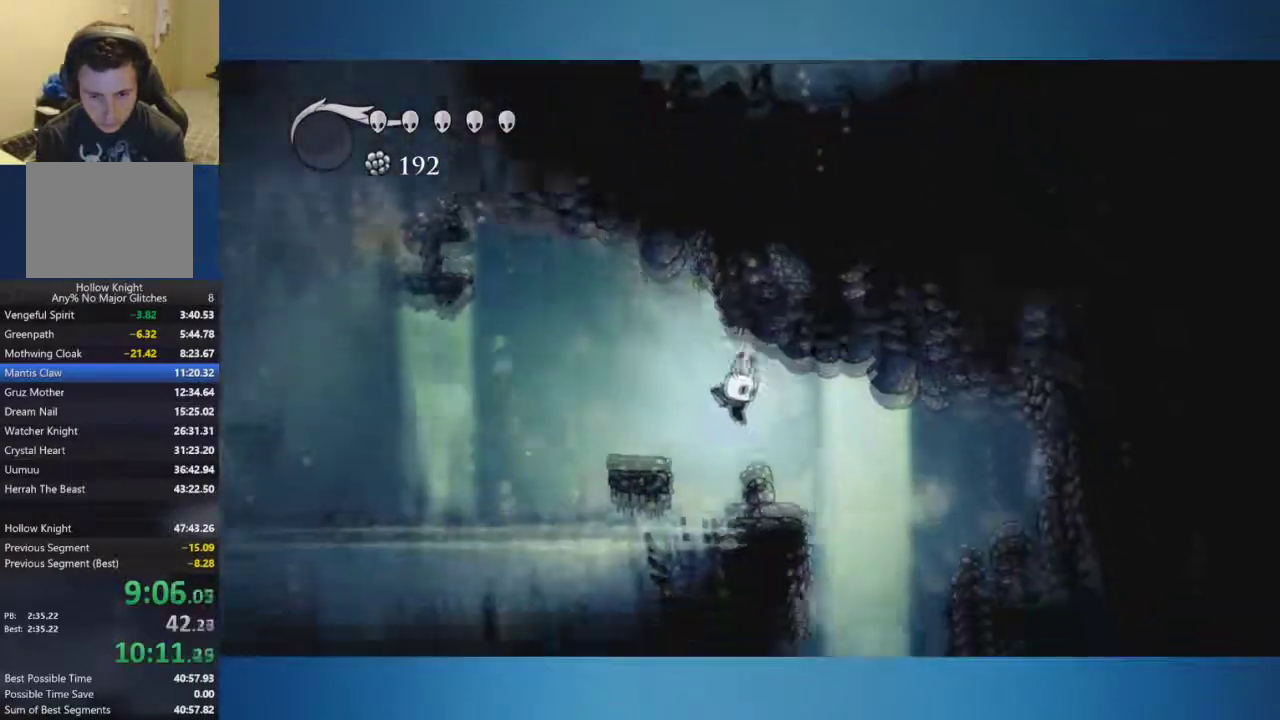
{"buttons": [], "left_stick": "right", "right_stick": "center", "events": []}
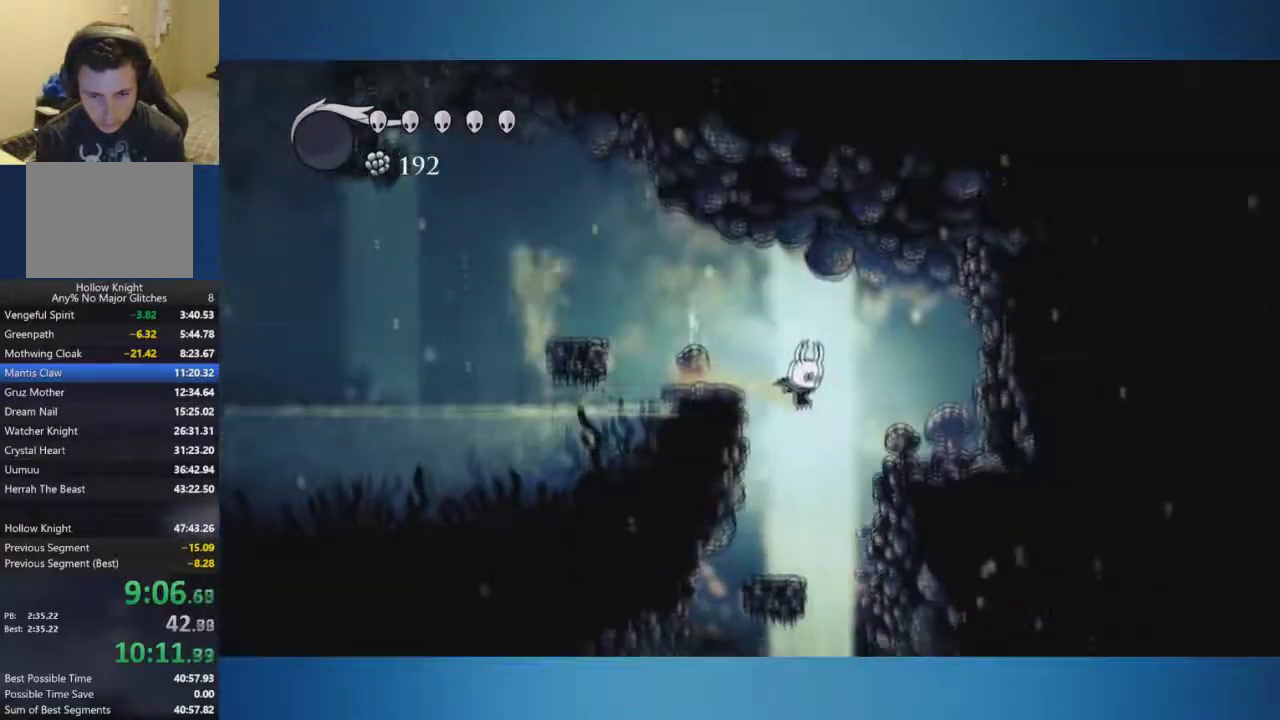
{"buttons": [], "left_stick": "right", "right_stick": "center", "events": []}
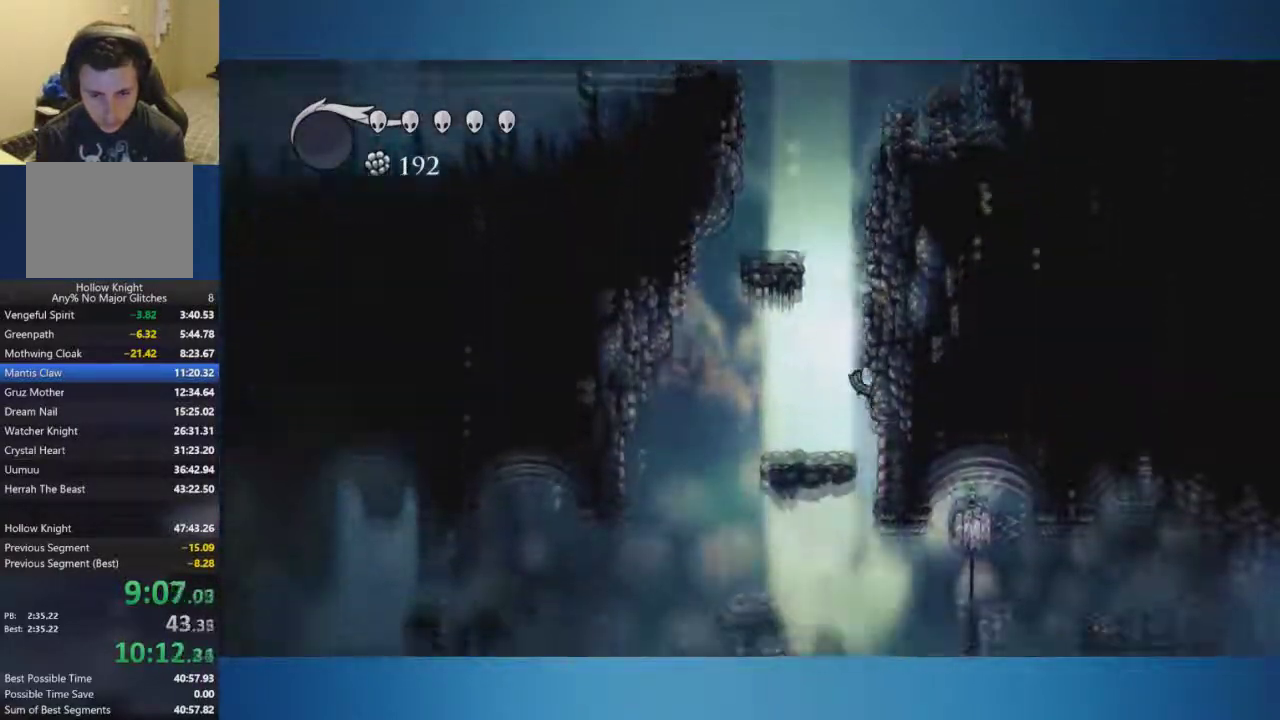
{"buttons": [], "left_stick": "right", "right_stick": "center", "events": []}
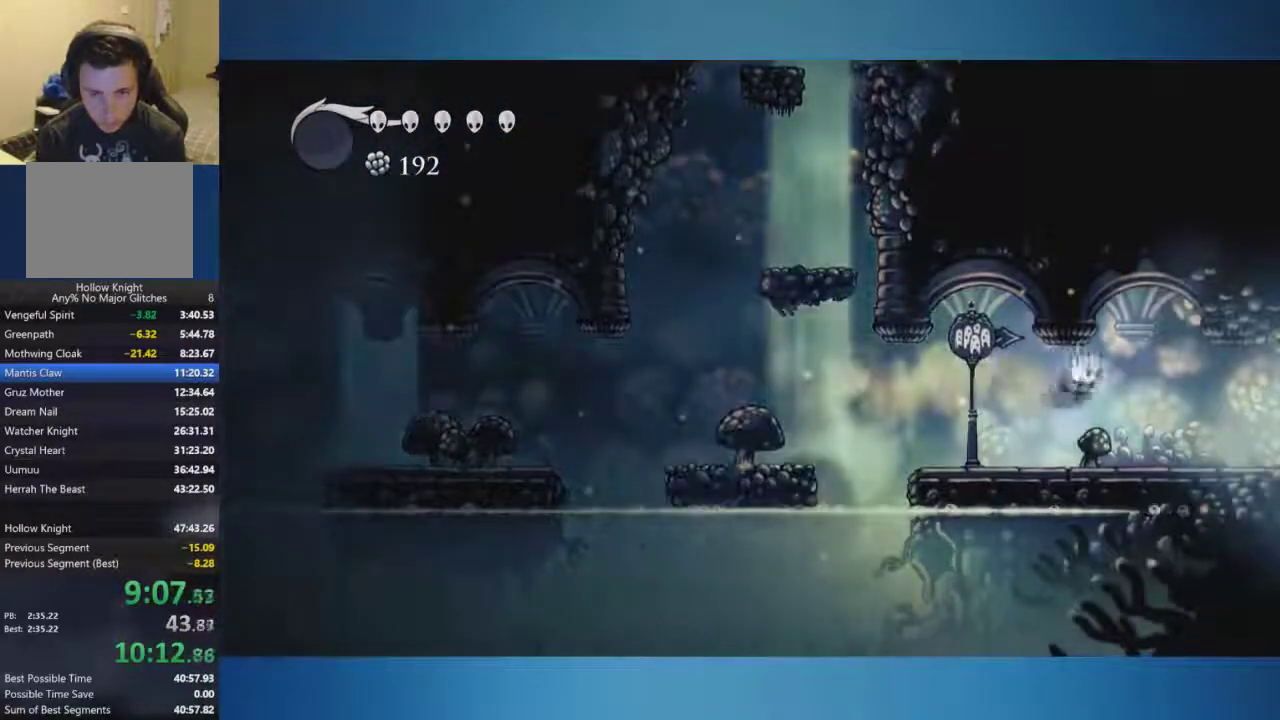
{"buttons": [], "left_stick": "right", "right_stick": "center", "events": []}
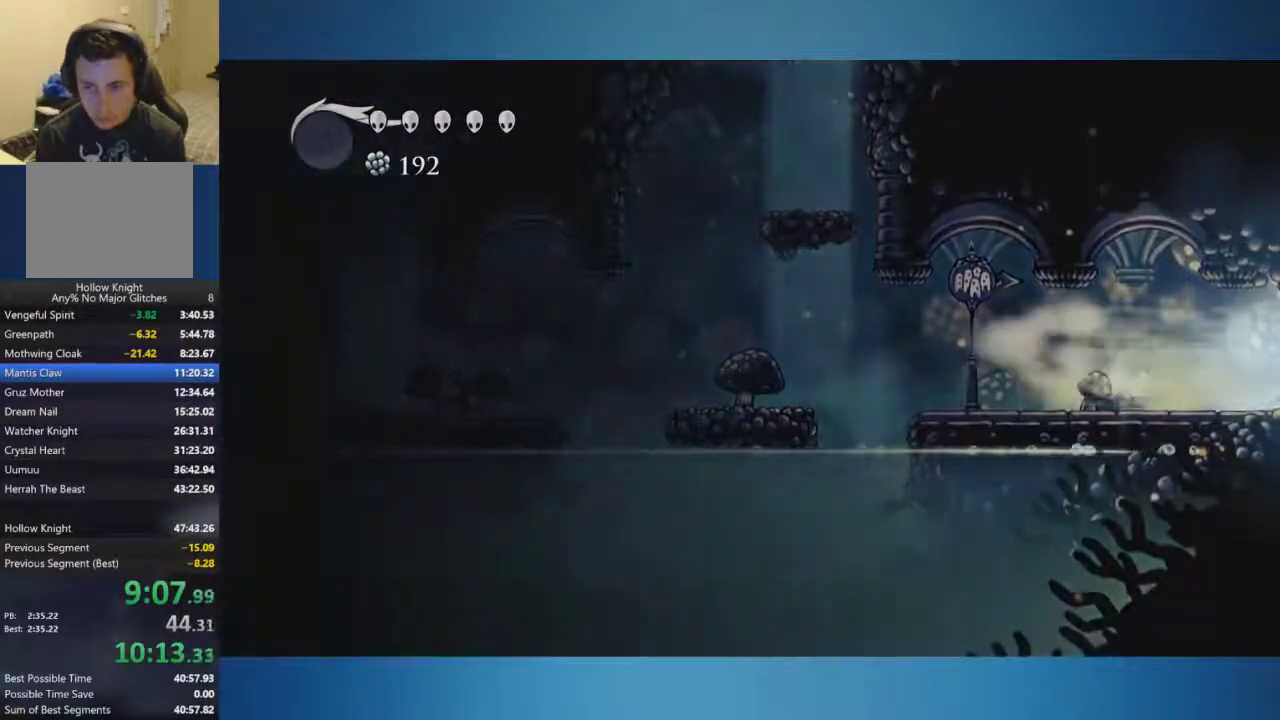
{"buttons": [], "left_stick": "right", "right_stick": "center", "events": []}
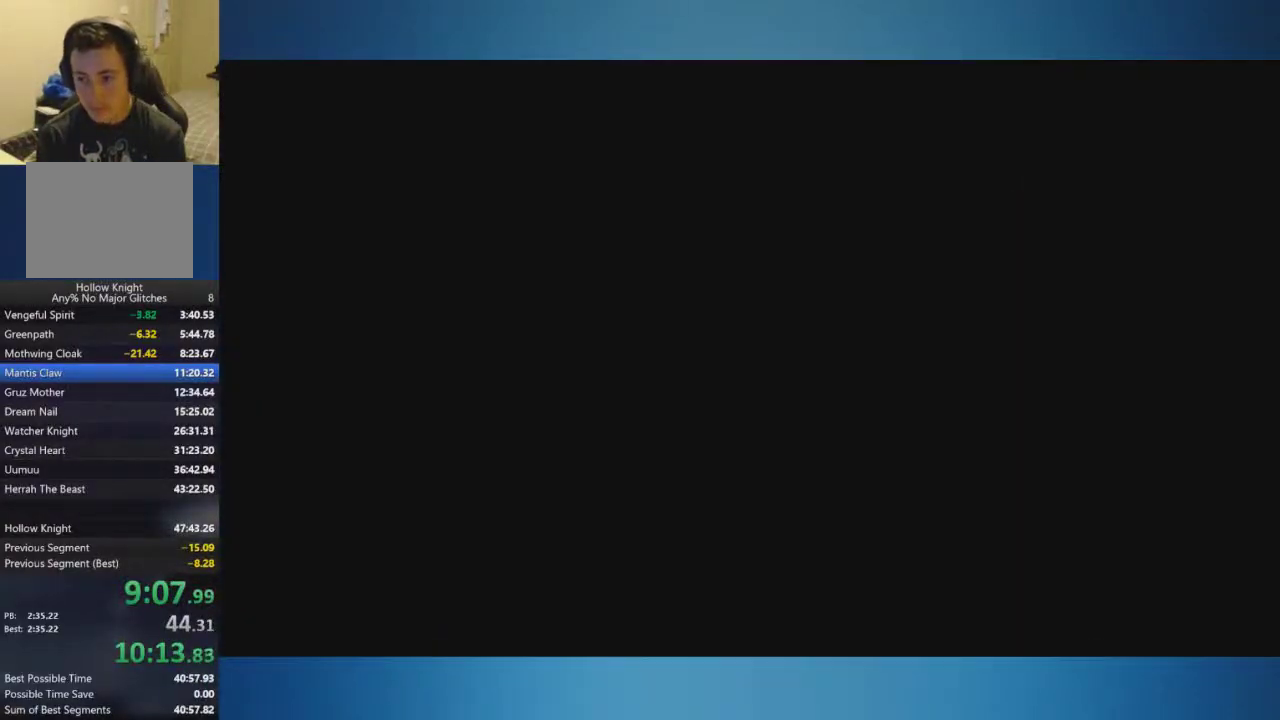
{"buttons": [], "left_stick": "right", "right_stick": "center", "events": []}
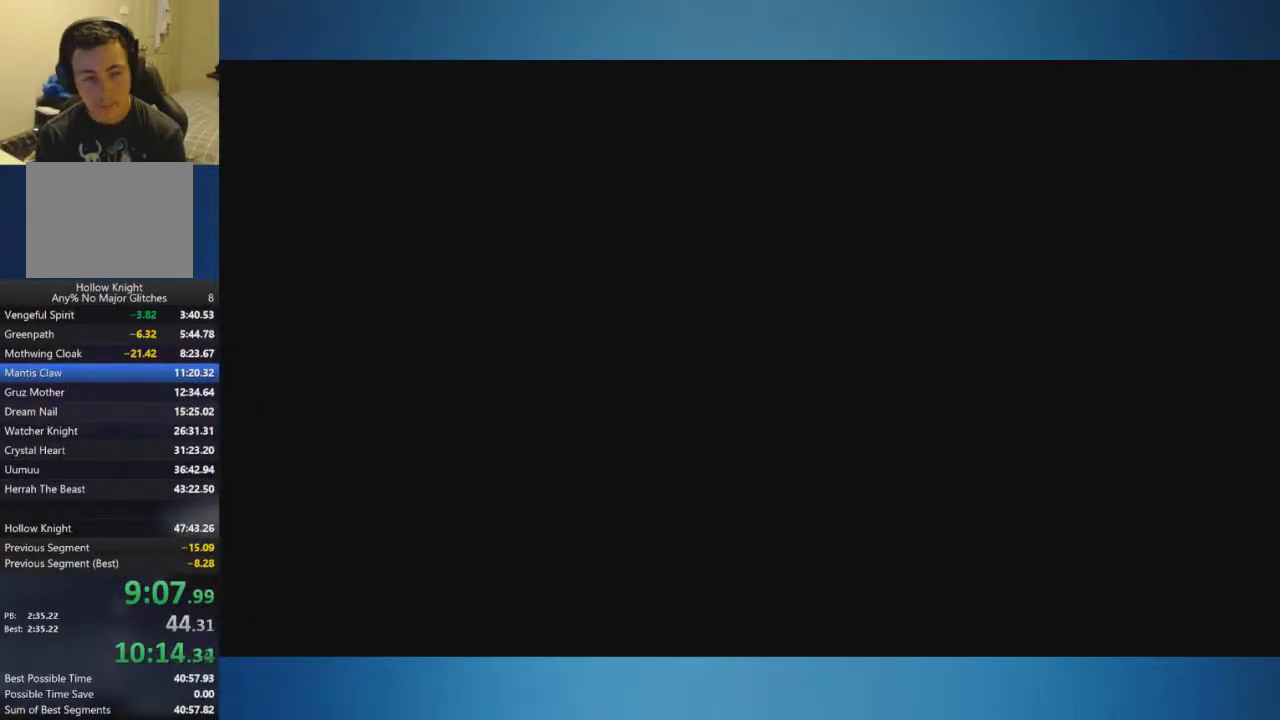
{"buttons": [], "left_stick": "right", "right_stick": "center", "events": []}
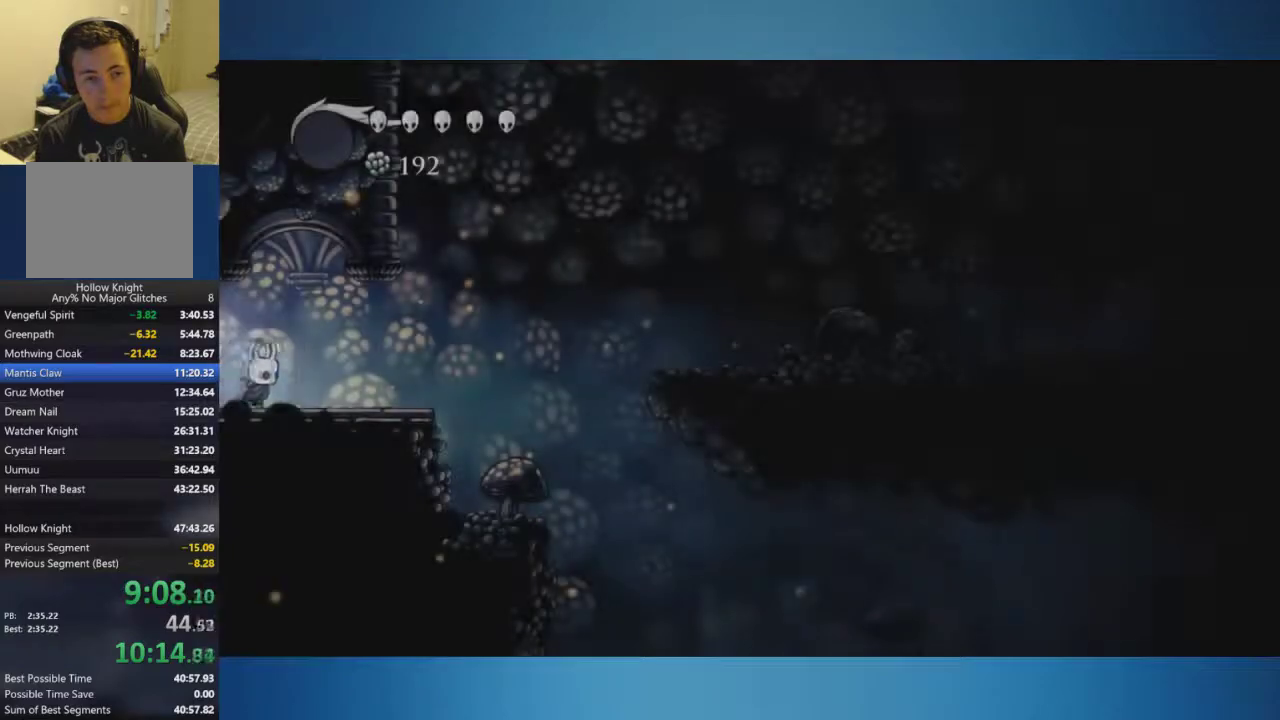
{"buttons": ["A"], "left_stick": "right", "right_stick": "center", "events": [[417, "A", "down"]]}
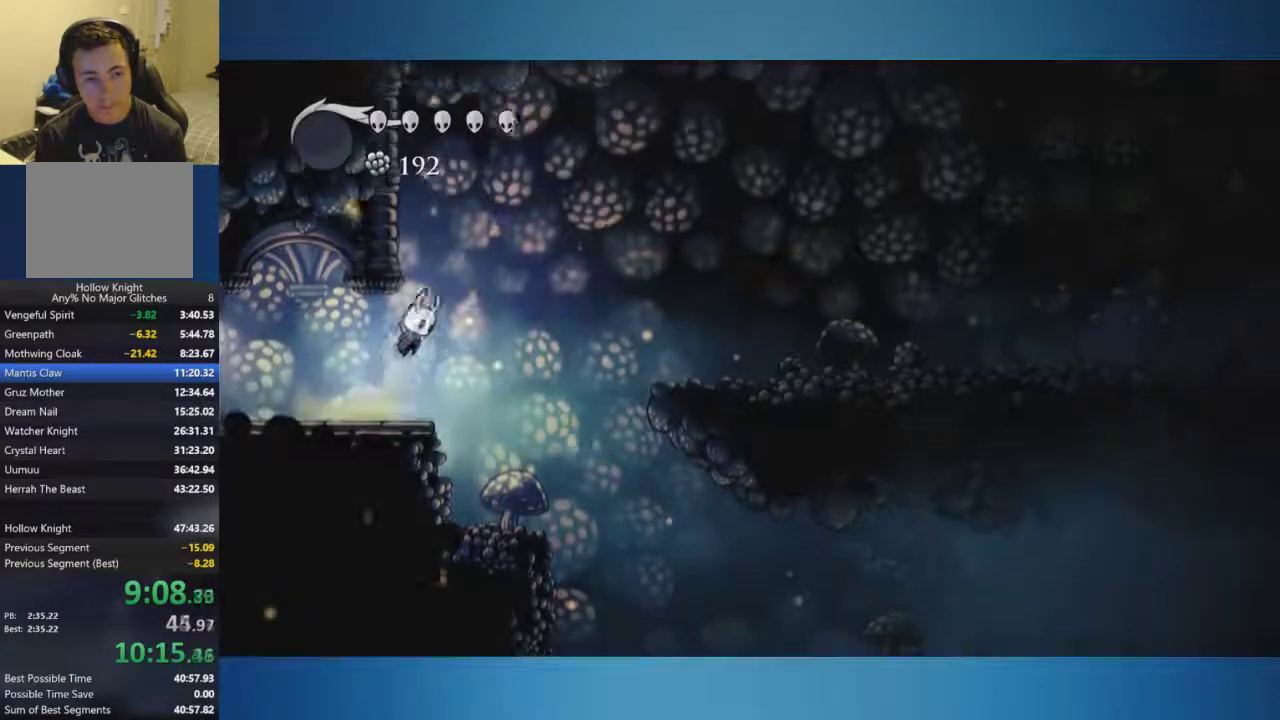
{"buttons": [], "left_stick": "right", "right_stick": "center", "events": [[217, "A", "up"]]}
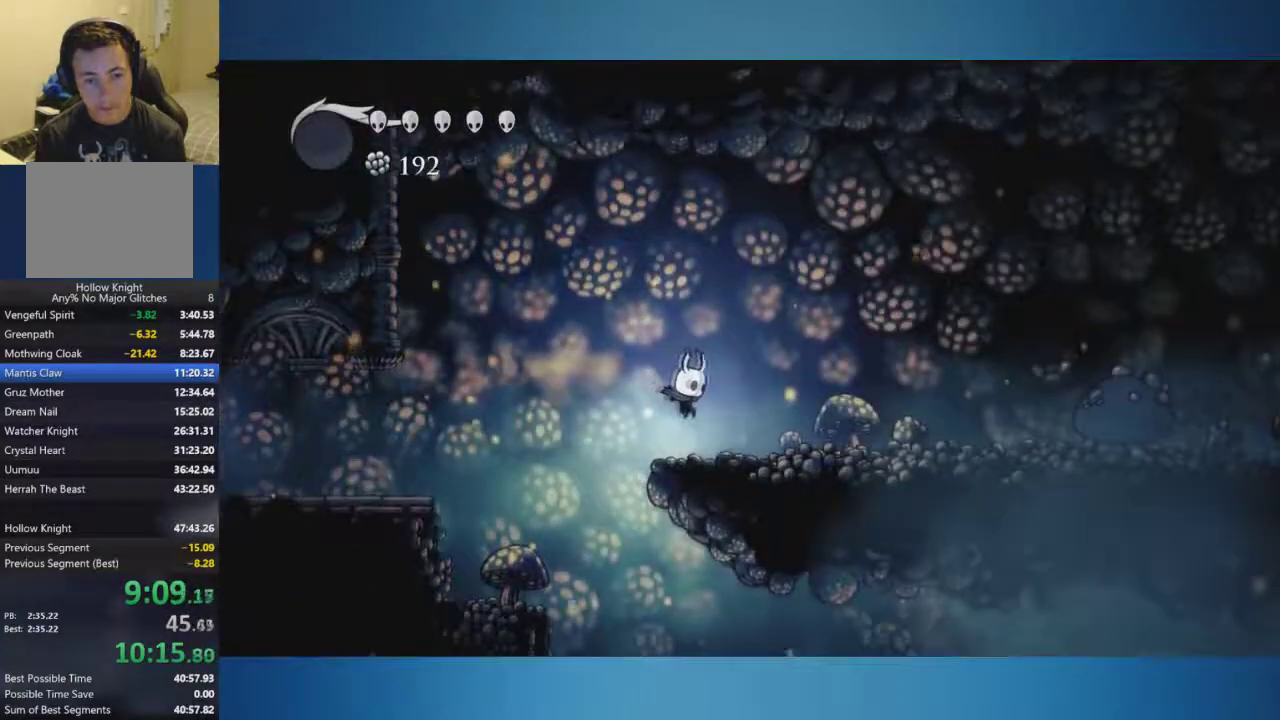
{"buttons": [], "left_stick": "right", "right_stick": "center", "events": []}
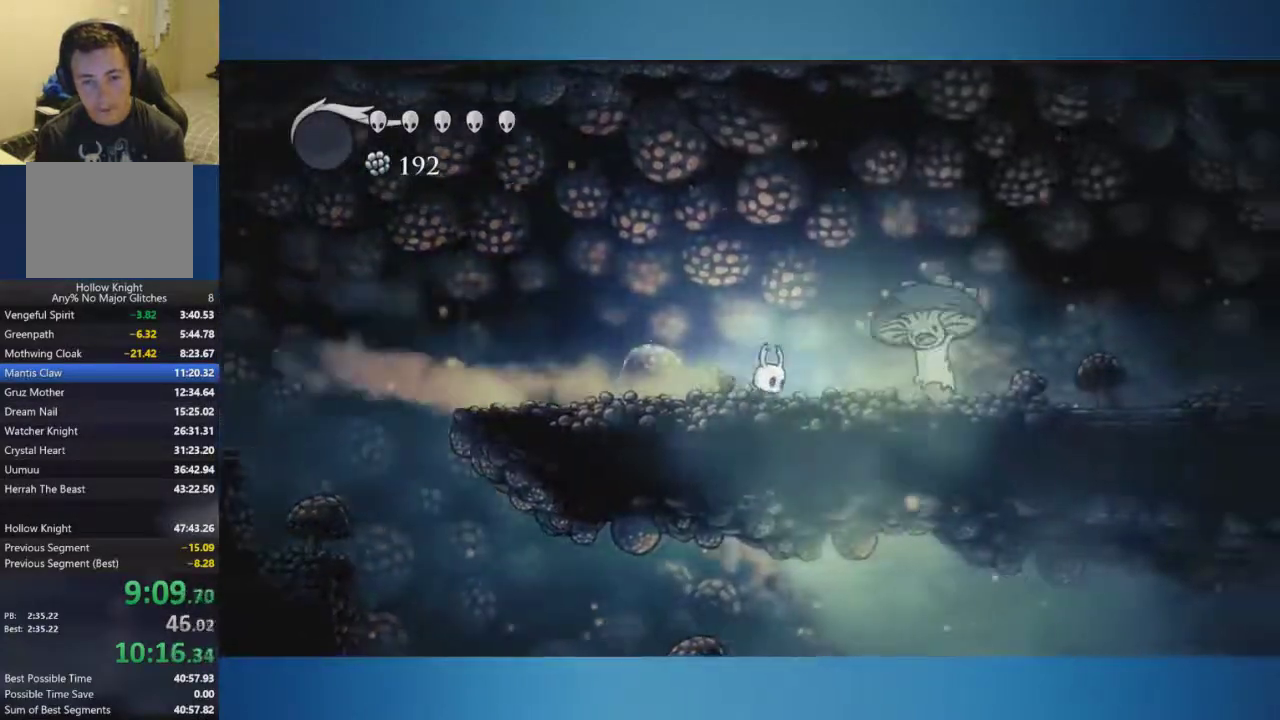
{"buttons": [], "left_stick": "down-right", "right_stick": "center", "events": [[167, "A", "down"], [217, "X", "down"], [284, "left_stick", "down-right"], [384, "A", "up"], [384, "X", "up"]]}
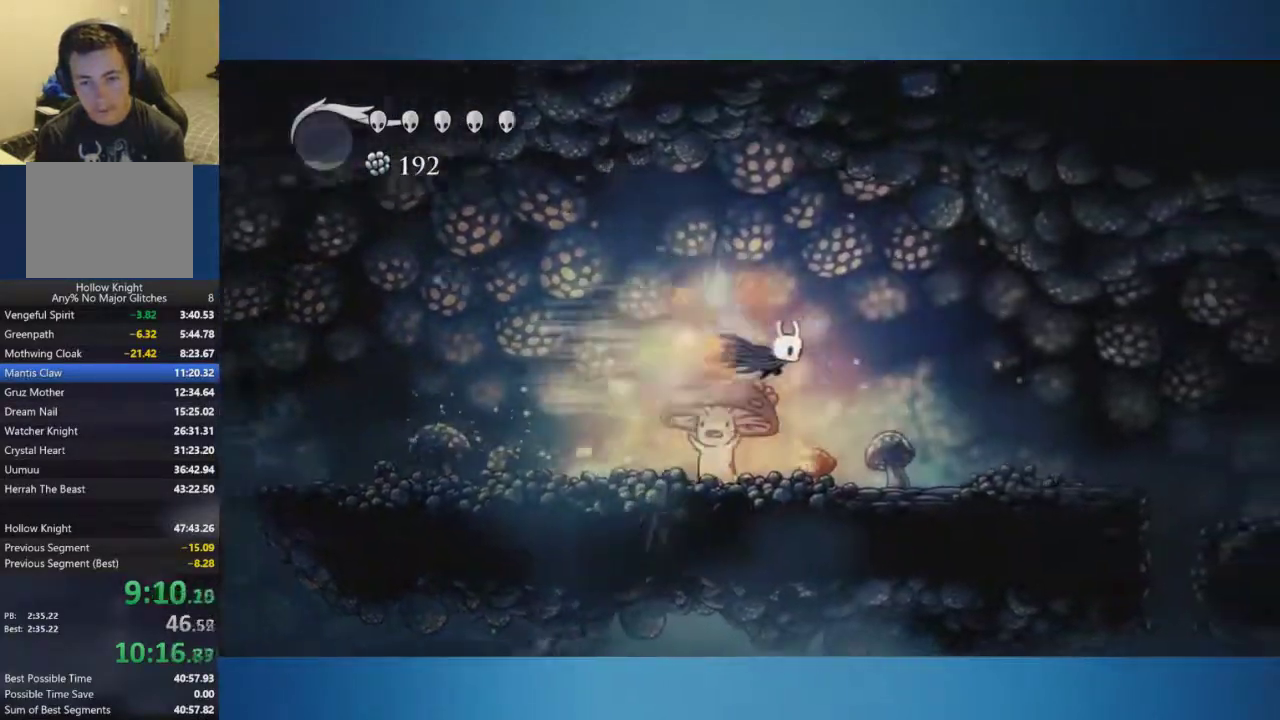
{"buttons": [], "left_stick": "right", "right_stick": "center", "events": [[317, "left_stick", "right"]]}
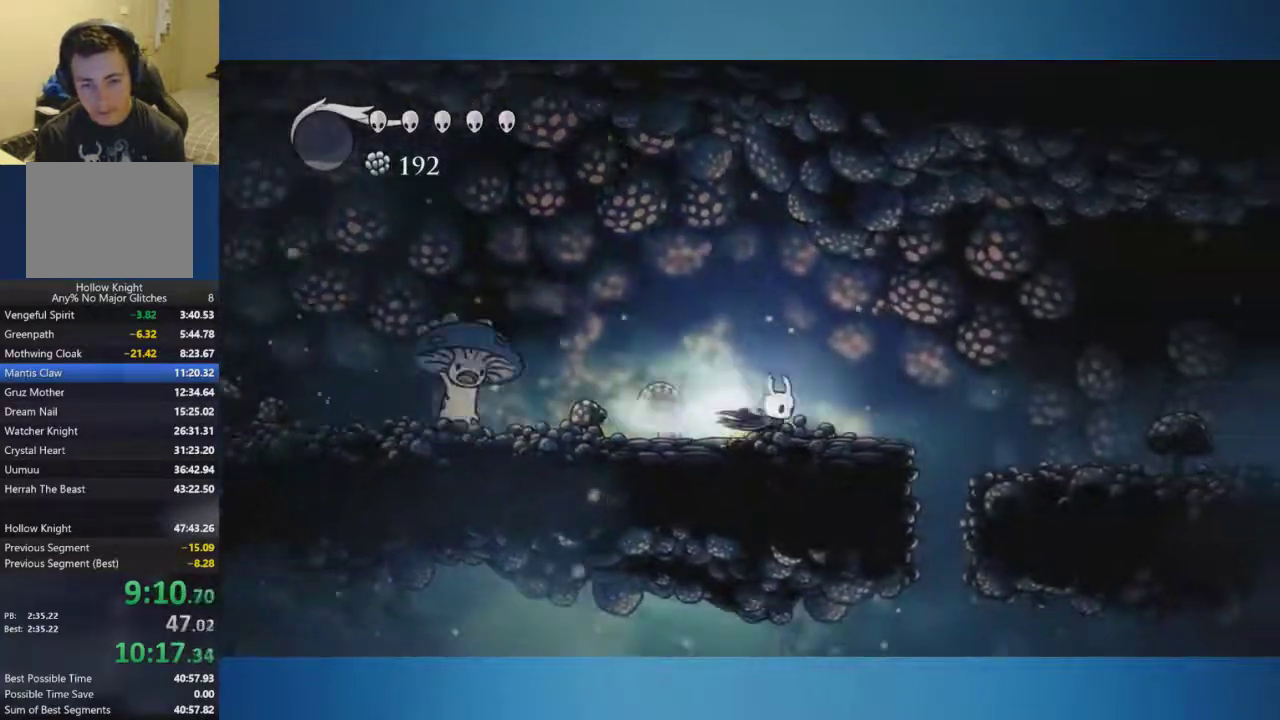
{"buttons": [], "left_stick": "right", "right_stick": "center", "events": []}
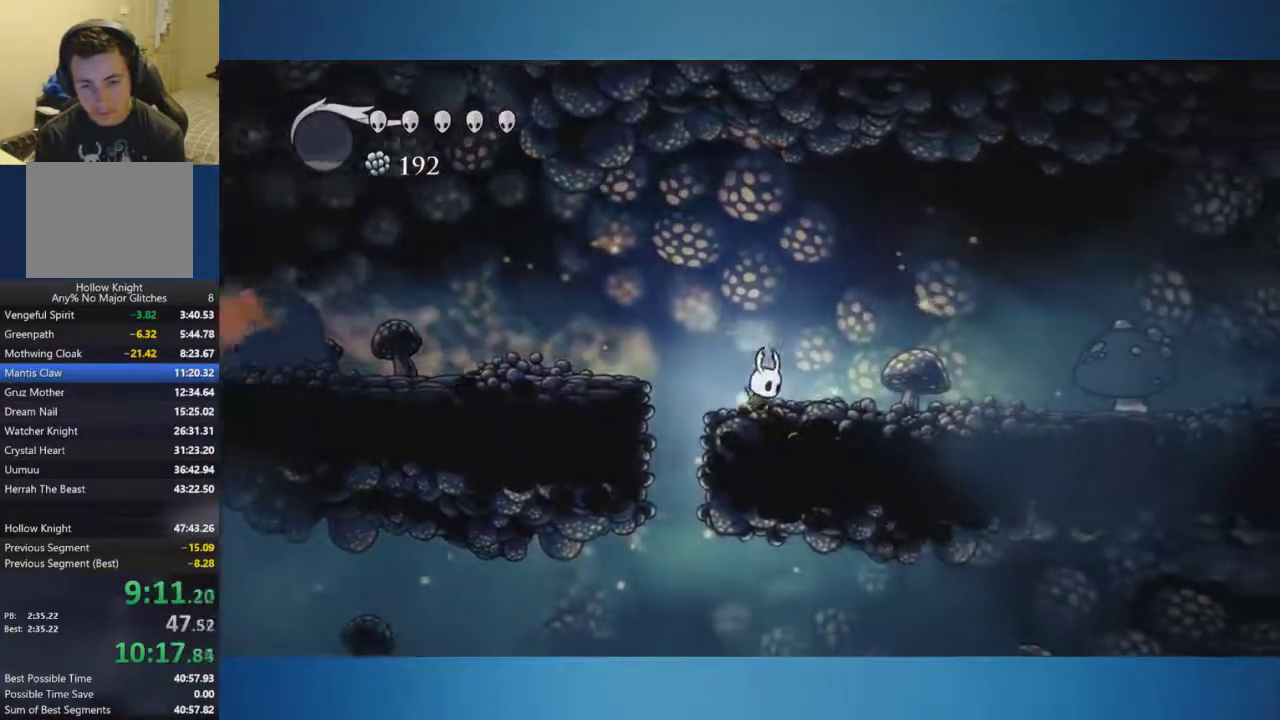
{"buttons": ["A"], "left_stick": "right", "right_stick": "center", "events": [[450, "A", "down"]]}
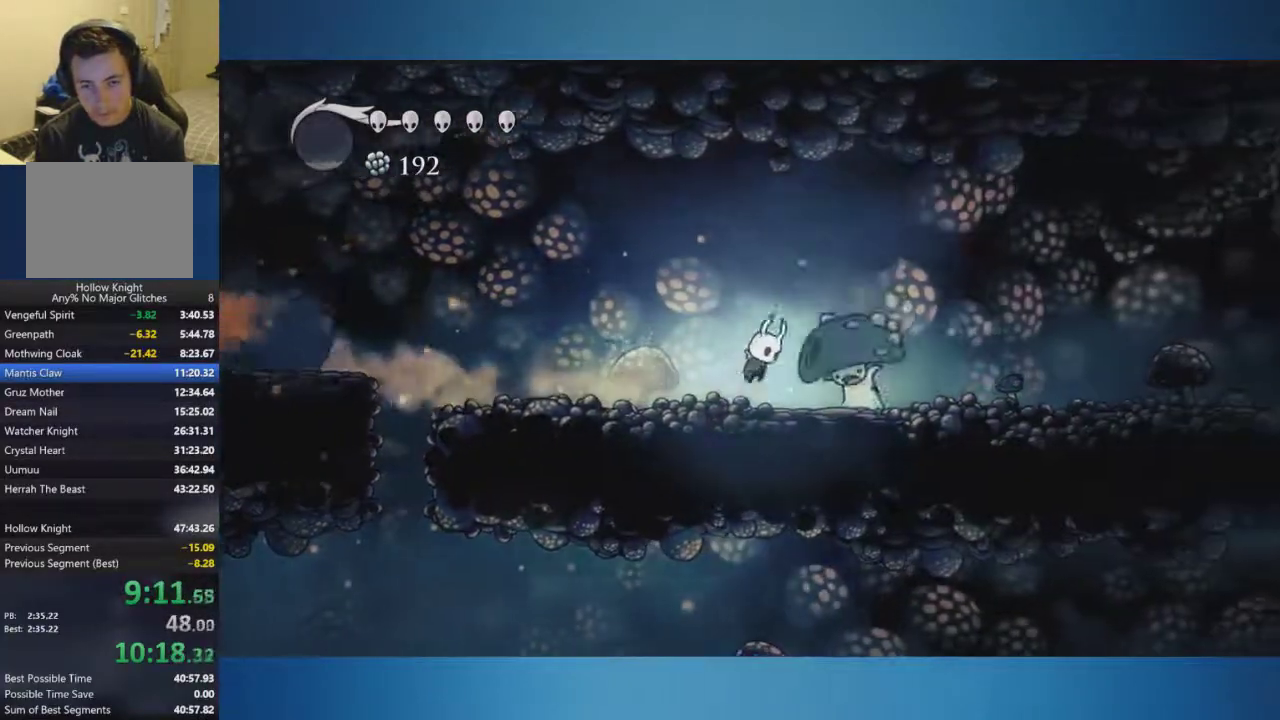
{"buttons": [], "left_stick": "down-right", "right_stick": "center", "events": [[34, "X", "down"], [150, "X", "up"], [150, "left_stick", "down-right"], [184, "A", "up"]]}
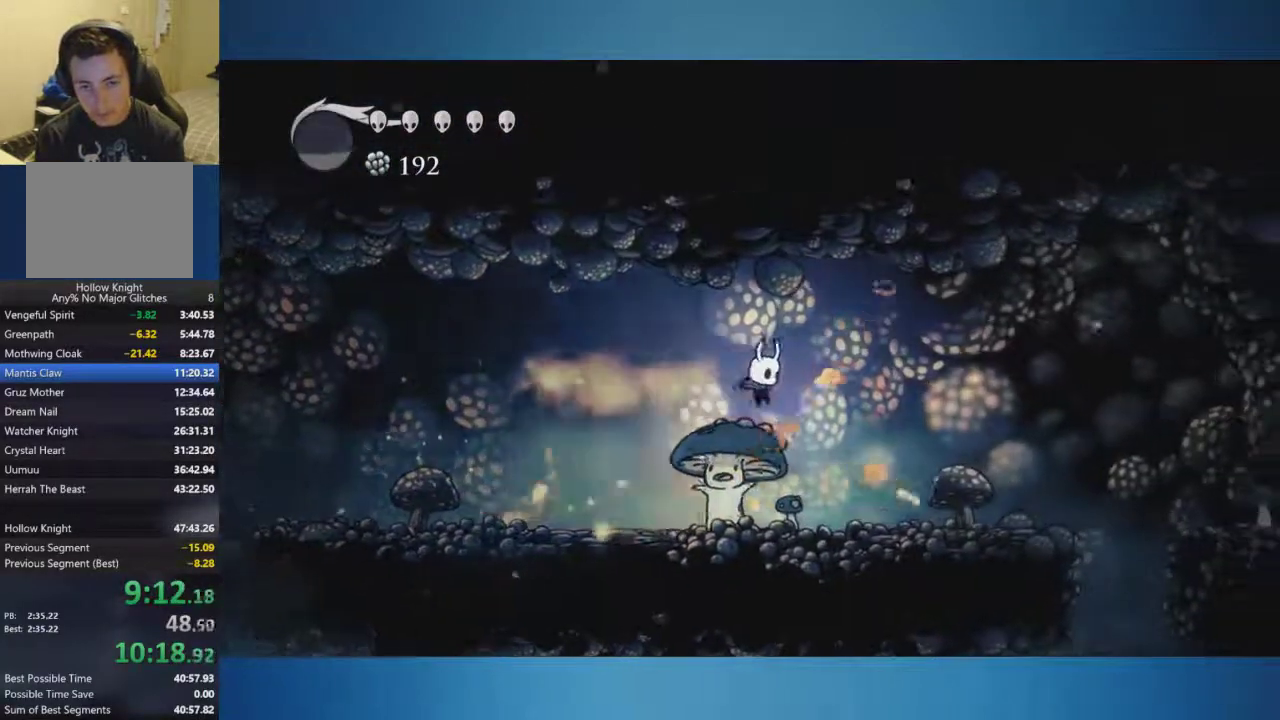
{"buttons": [], "left_stick": "right", "right_stick": "center", "events": [[50, "left_stick", "right"], [116, "left_stick", "down-right"], [183, "left_stick", "right"]]}
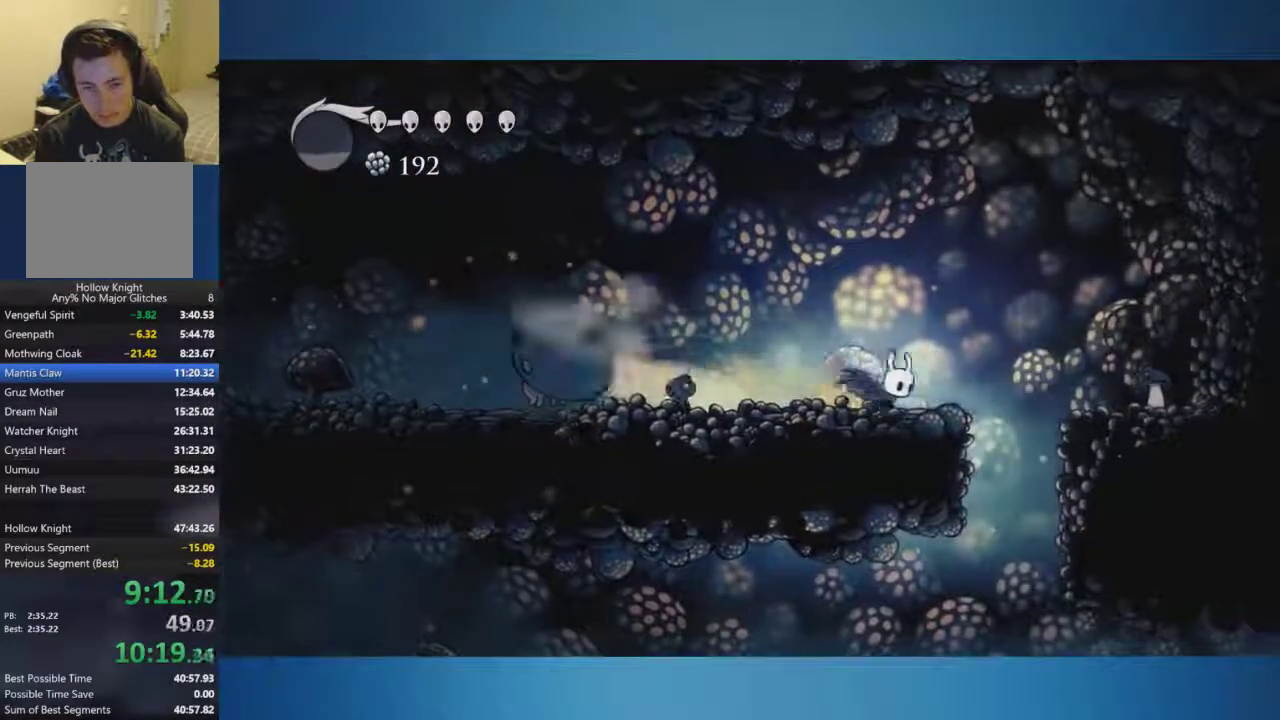
{"buttons": [], "left_stick": "center", "right_stick": "center"}
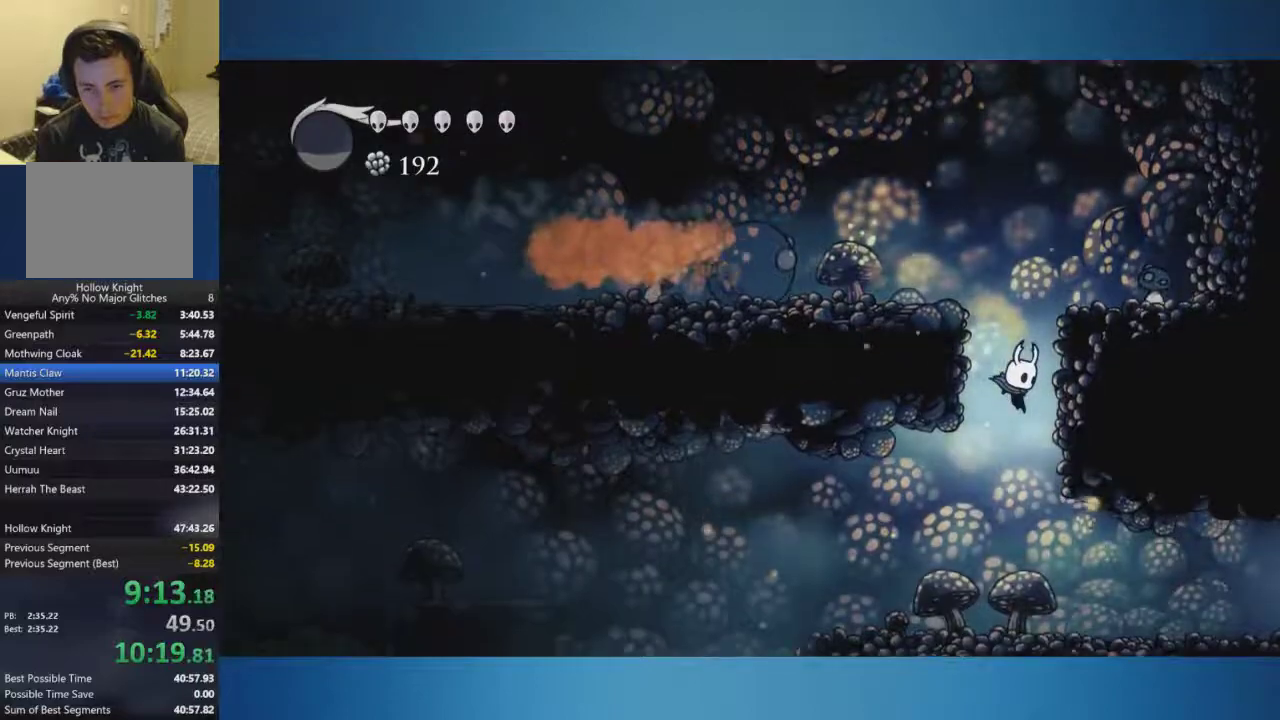
{"buttons": [], "left_stick": "right", "right_stick": "center"}
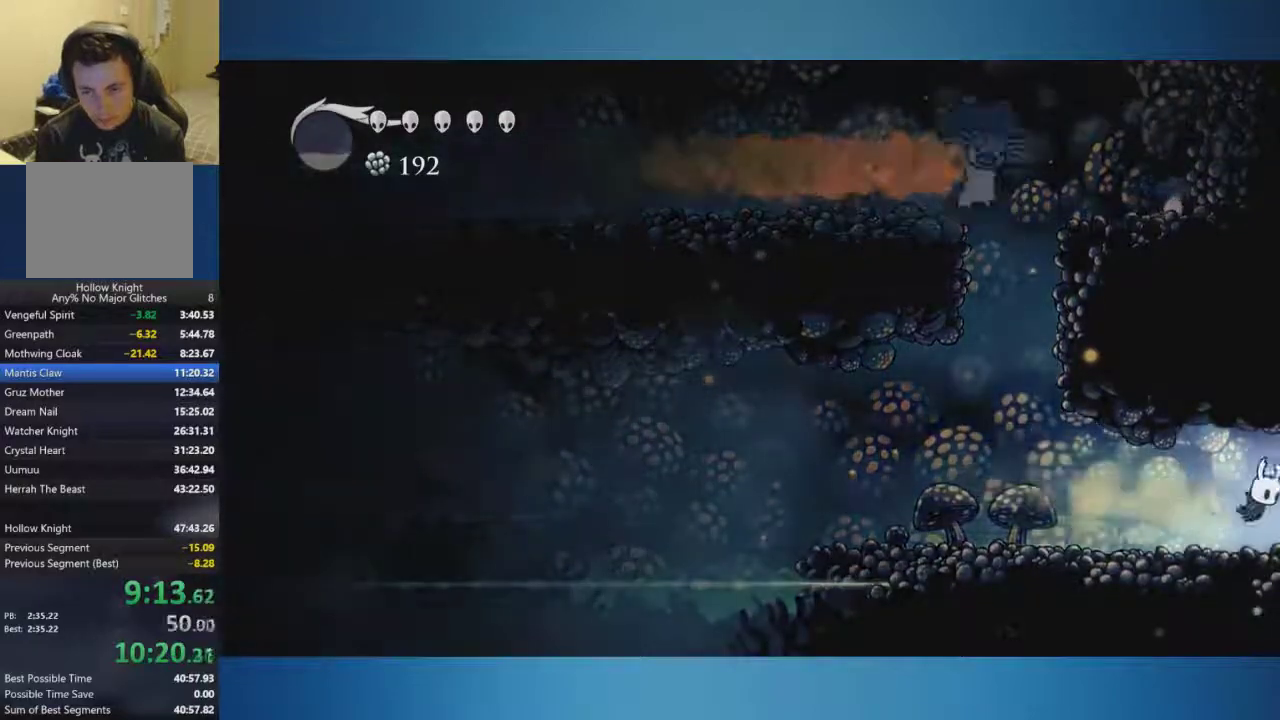
{"buttons": [], "left_stick": "right", "right_stick": "center", "events": []}
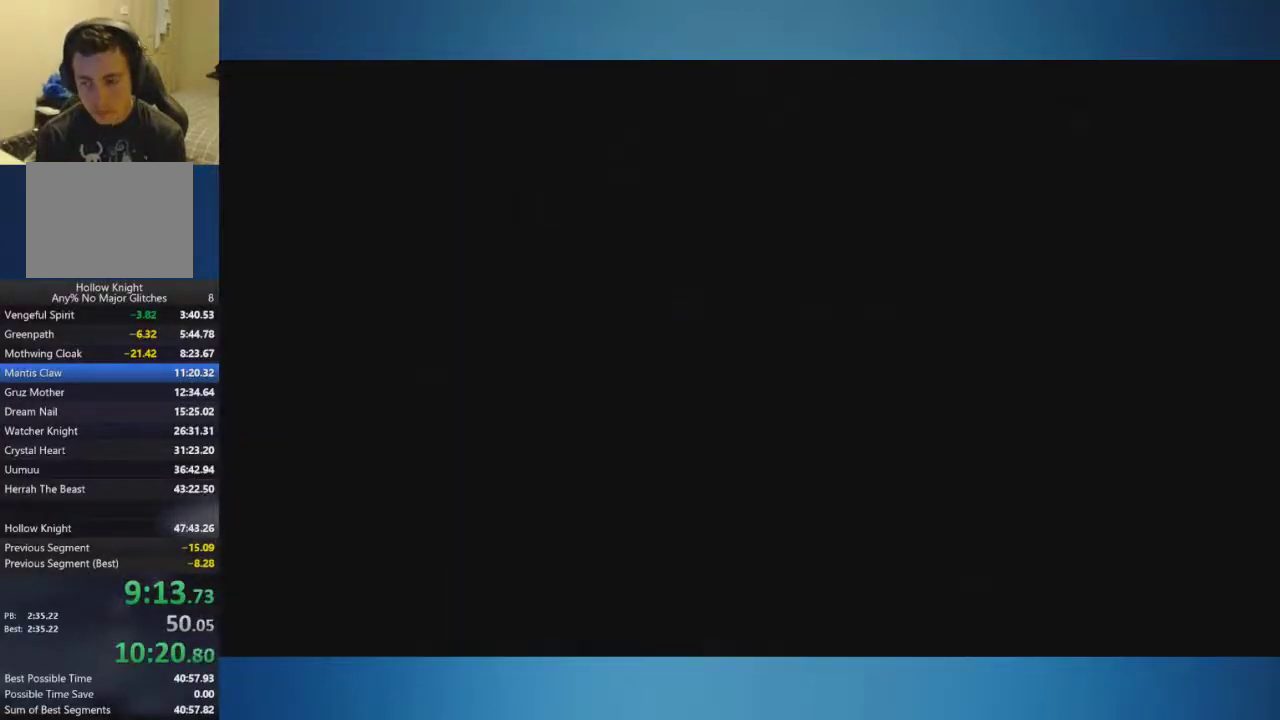
{"buttons": [], "left_stick": "right", "right_stick": "center", "events": []}